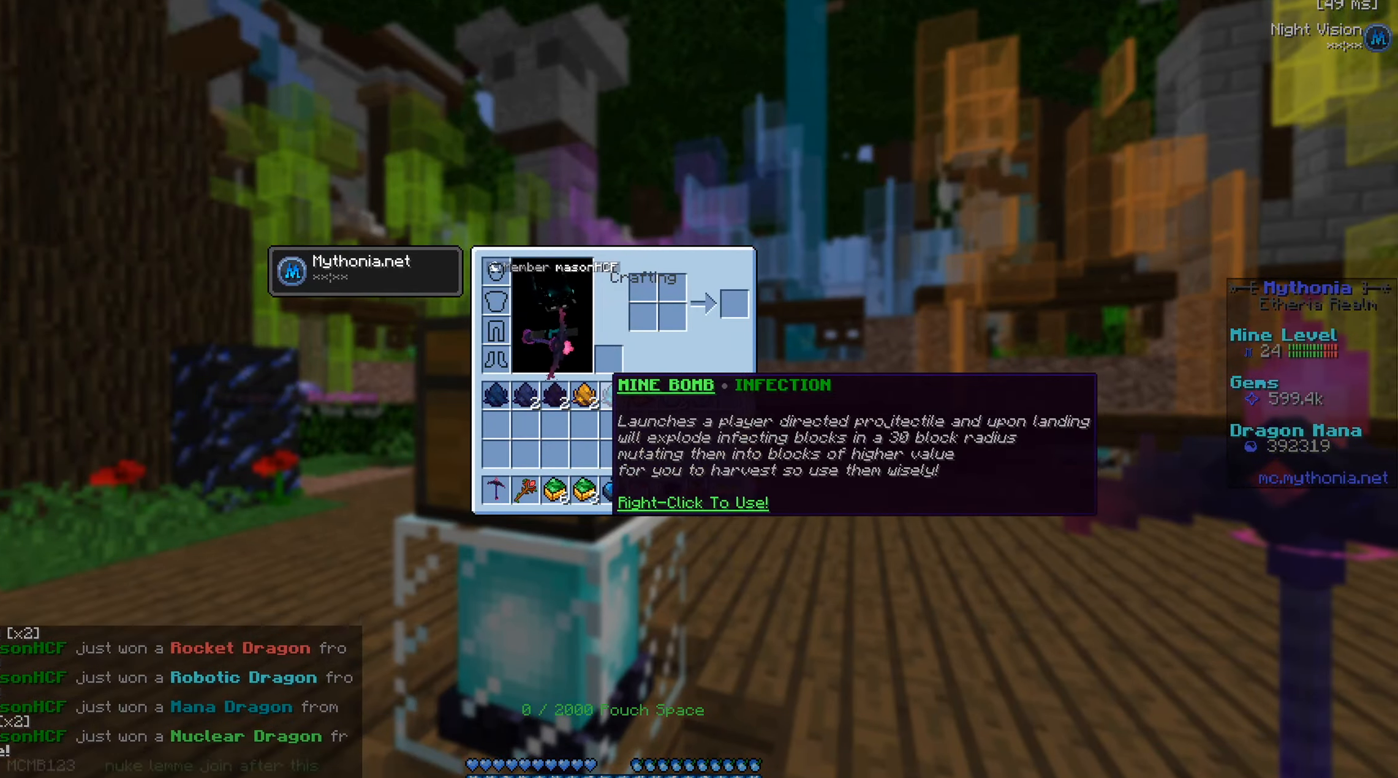
Gameplay with keyboard and mouse; each line is a JSON object with the keys and mouse buttons held at the frame after it. "events" lists presses ("down") and releases ("up") of "a", "d", "s", "w", "mouse_left" and "mouse_right" between this image and that frame as [ms after this image, input, new state], when the widget could be followed in between. "mouse_left", "mouse_right" = the "left", "right" buttons of the "mouse" list. No other keys are recorded. Fast repeated clicks can show as one long hold. Mouse movement is not recorded.
{"keys": [], "mouse": ["right"], "events": [[384, "mouse_right", "down"]]}
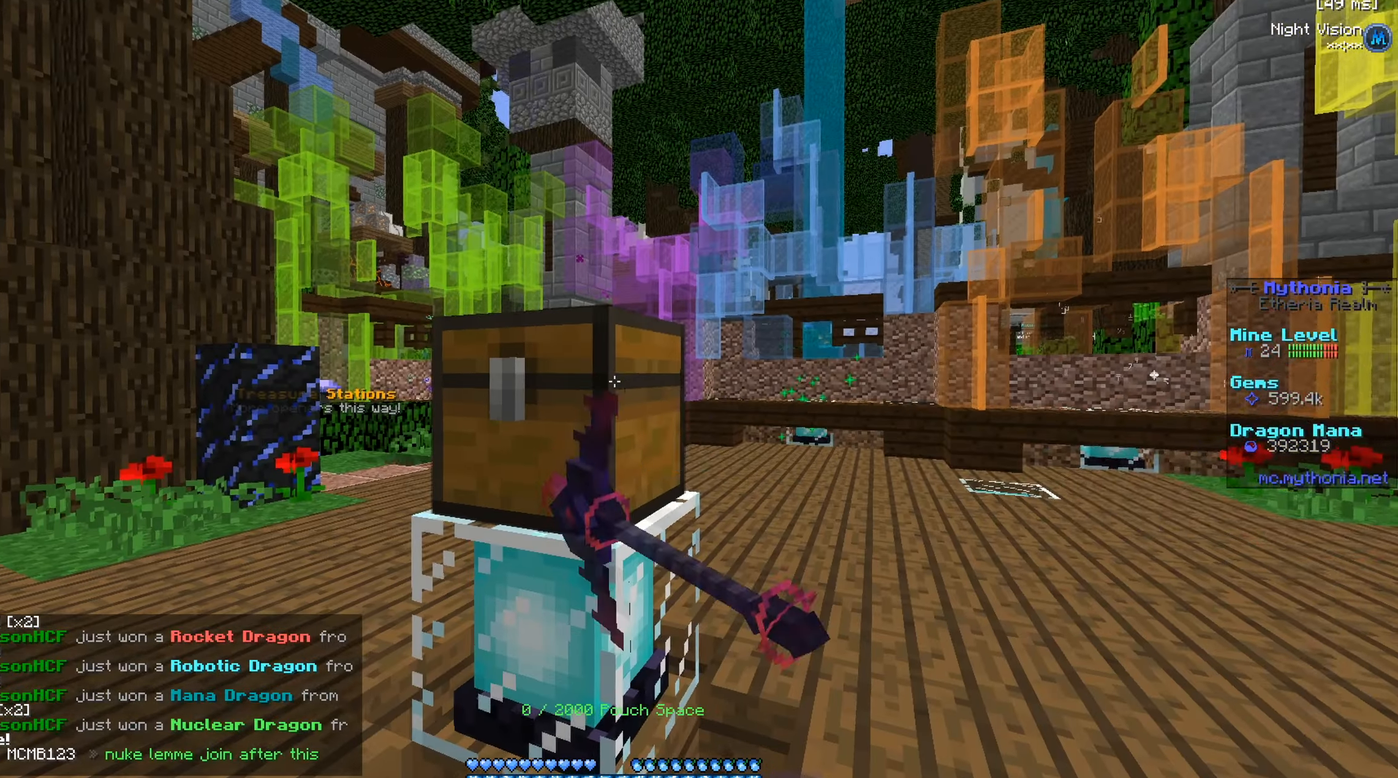
{"keys": [], "mouse": [], "events": [[50, "mouse_right", "up"]]}
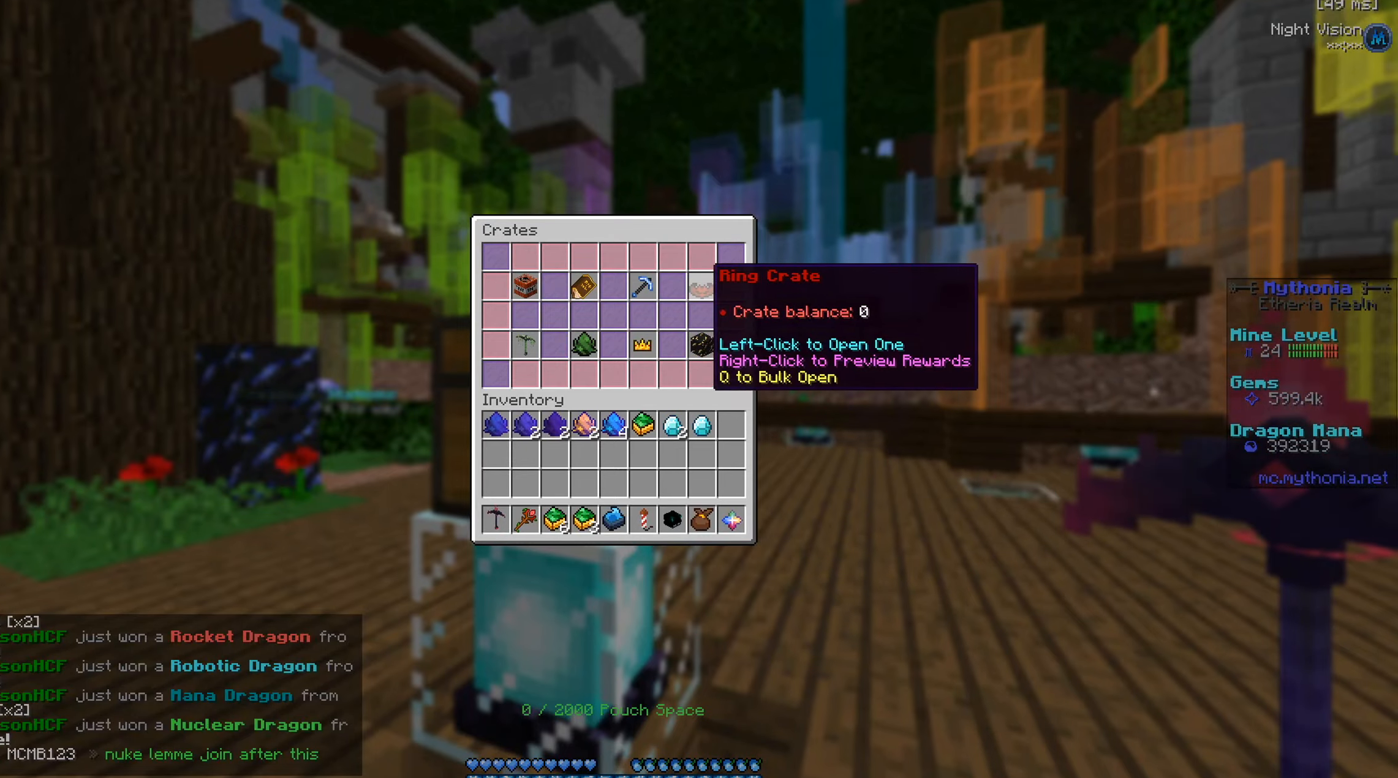
{"keys": [], "mouse": [], "events": []}
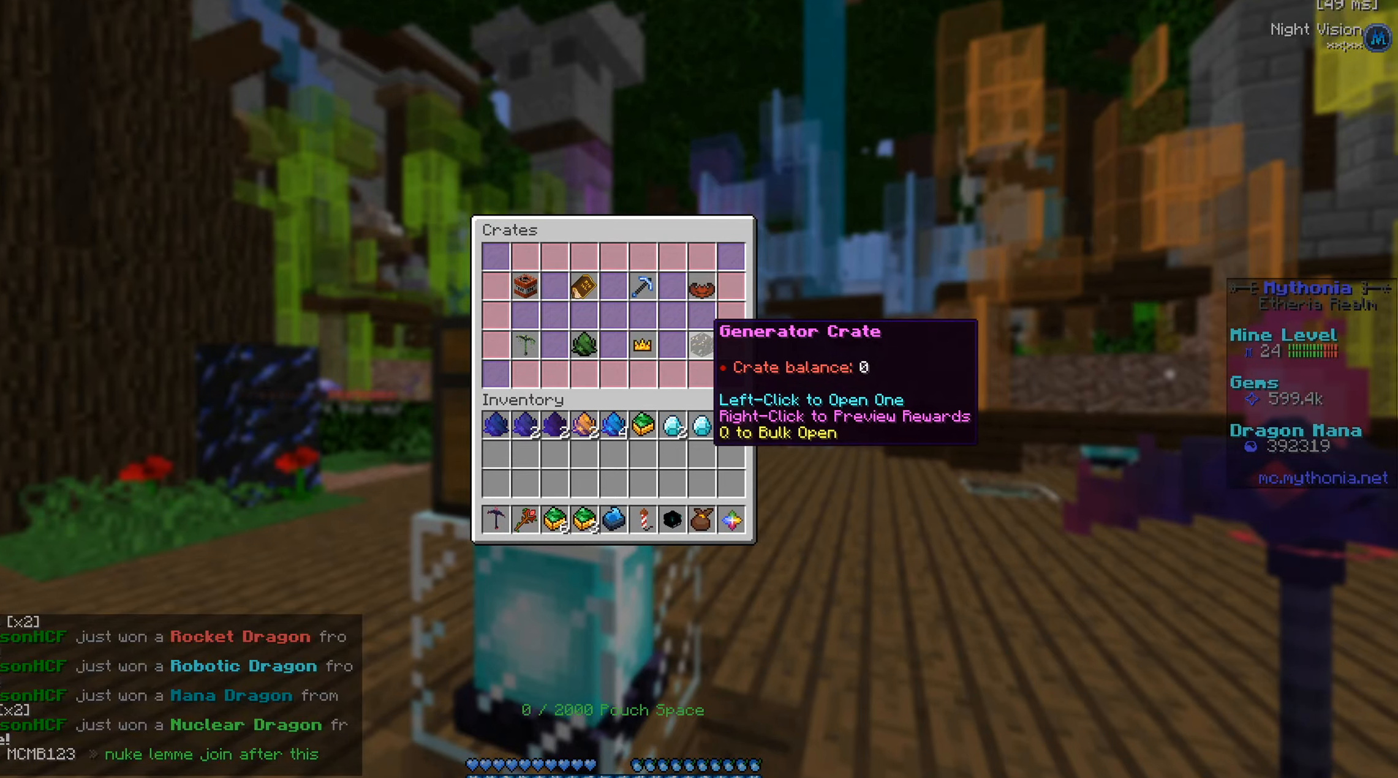
{"keys": [], "mouse": [], "events": []}
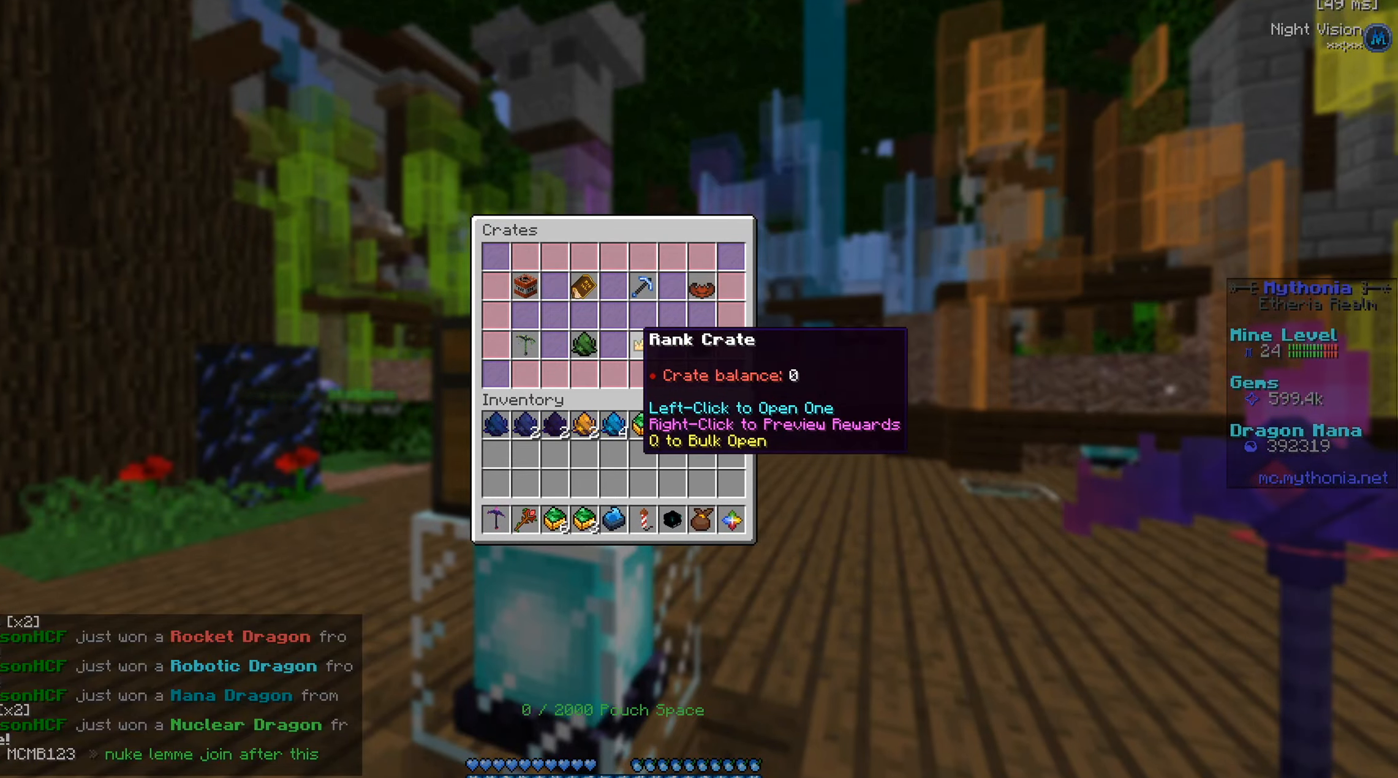
{"keys": [], "mouse": [], "events": []}
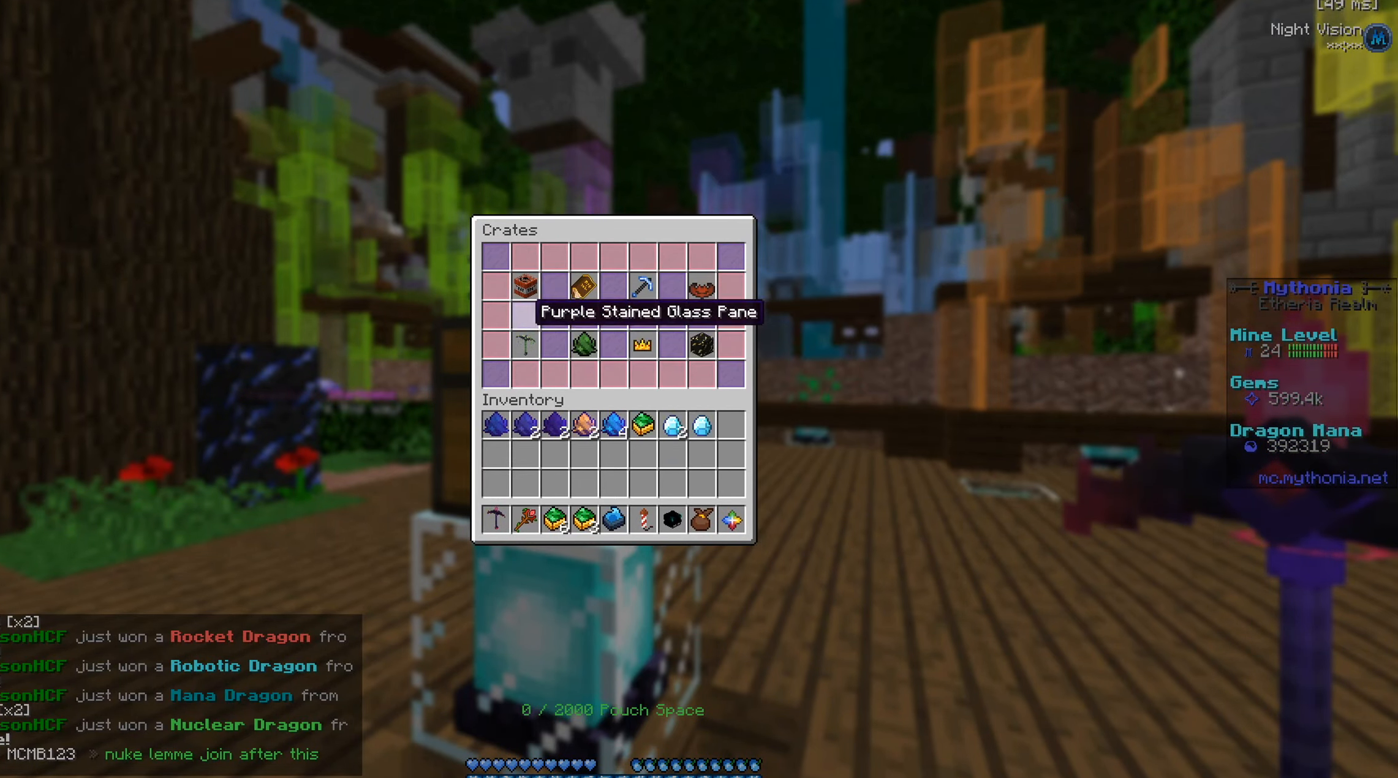
{"keys": [], "mouse": [], "events": []}
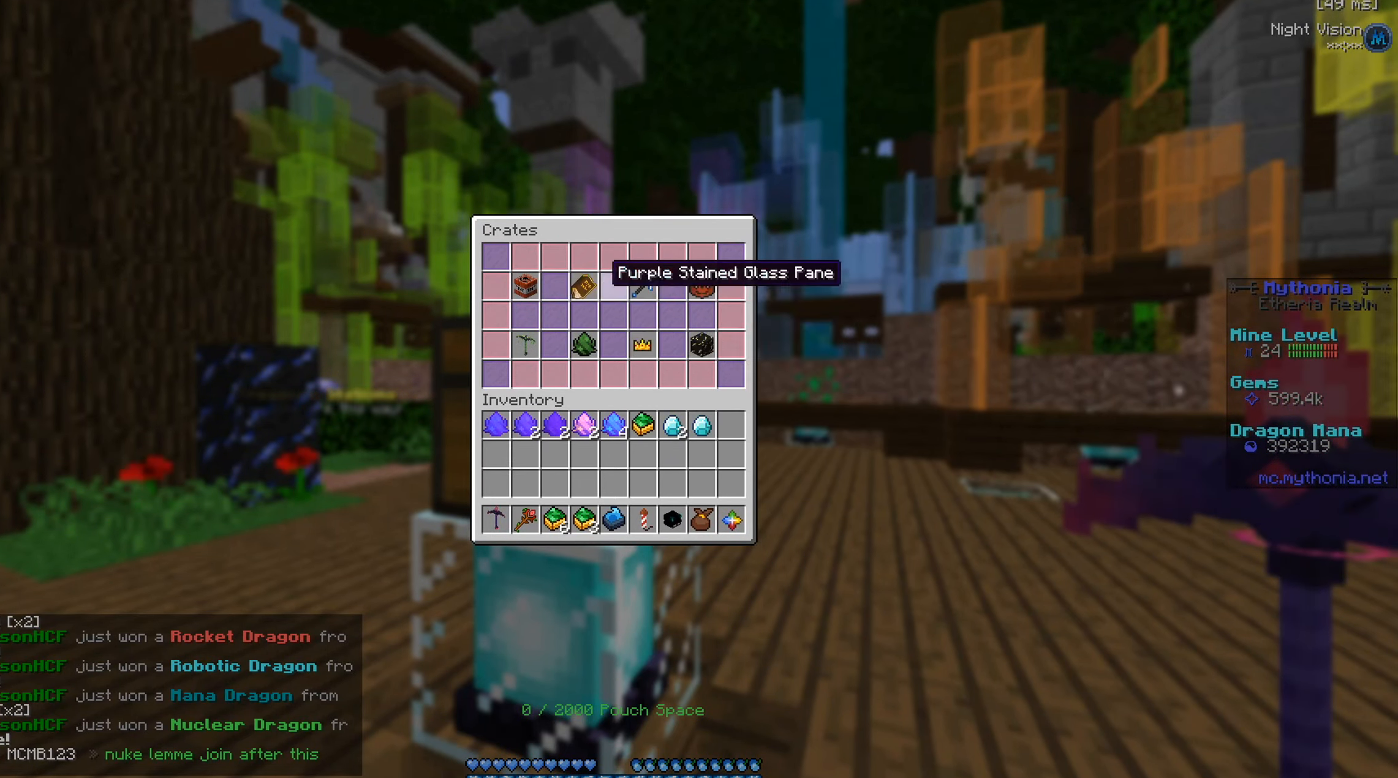
{"keys": [], "mouse": [], "events": []}
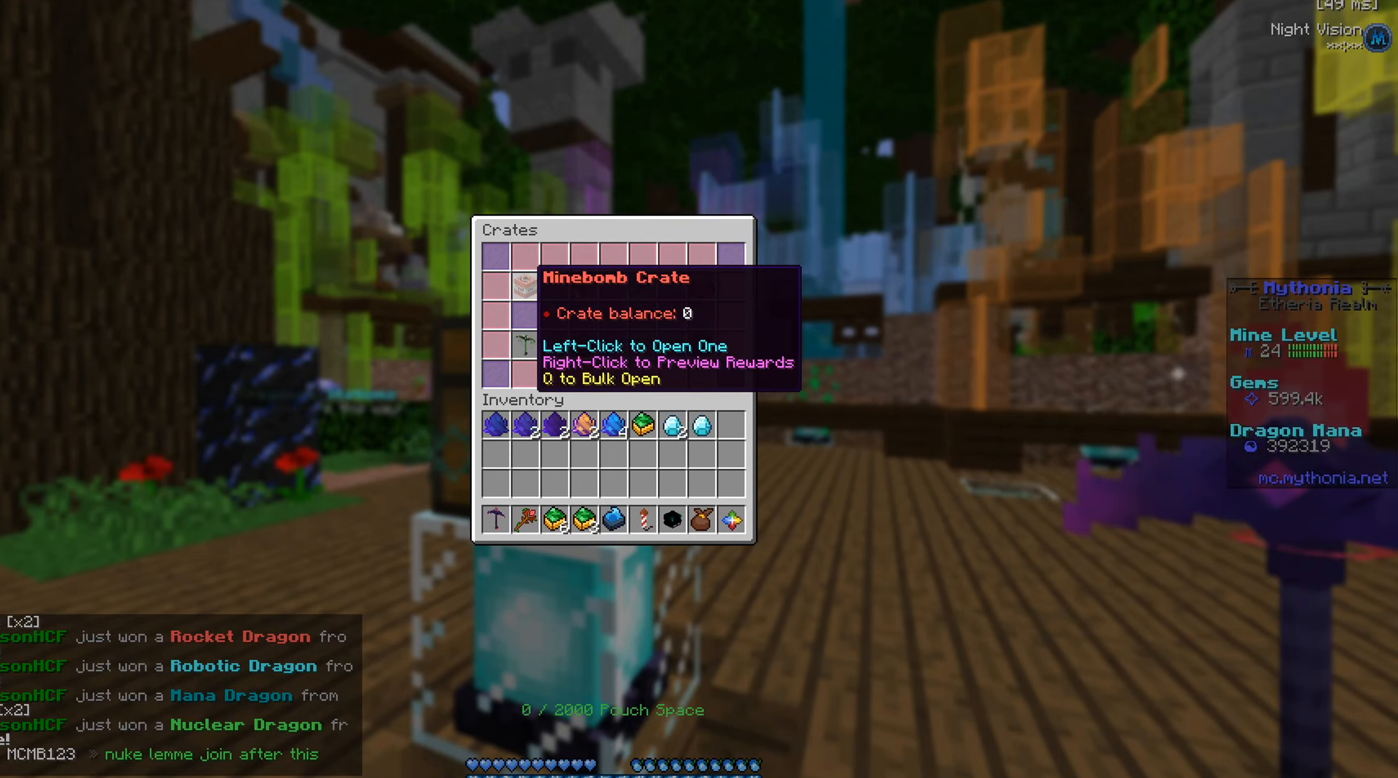
{"keys": ["a", "w"], "mouse": [], "events": [[267, "w", "down"], [484, "a", "down"]]}
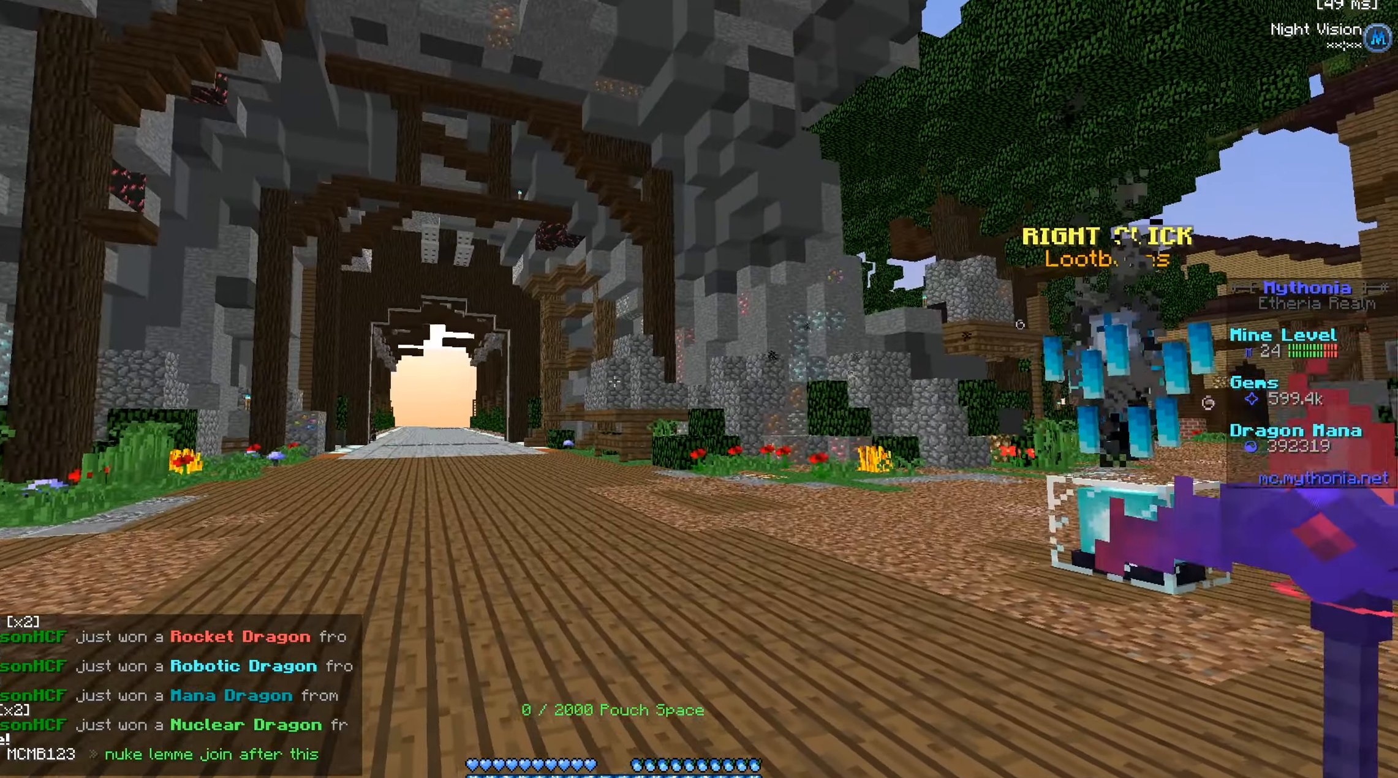
{"keys": ["w"], "mouse": [], "events": [[167, "a", "up"]]}
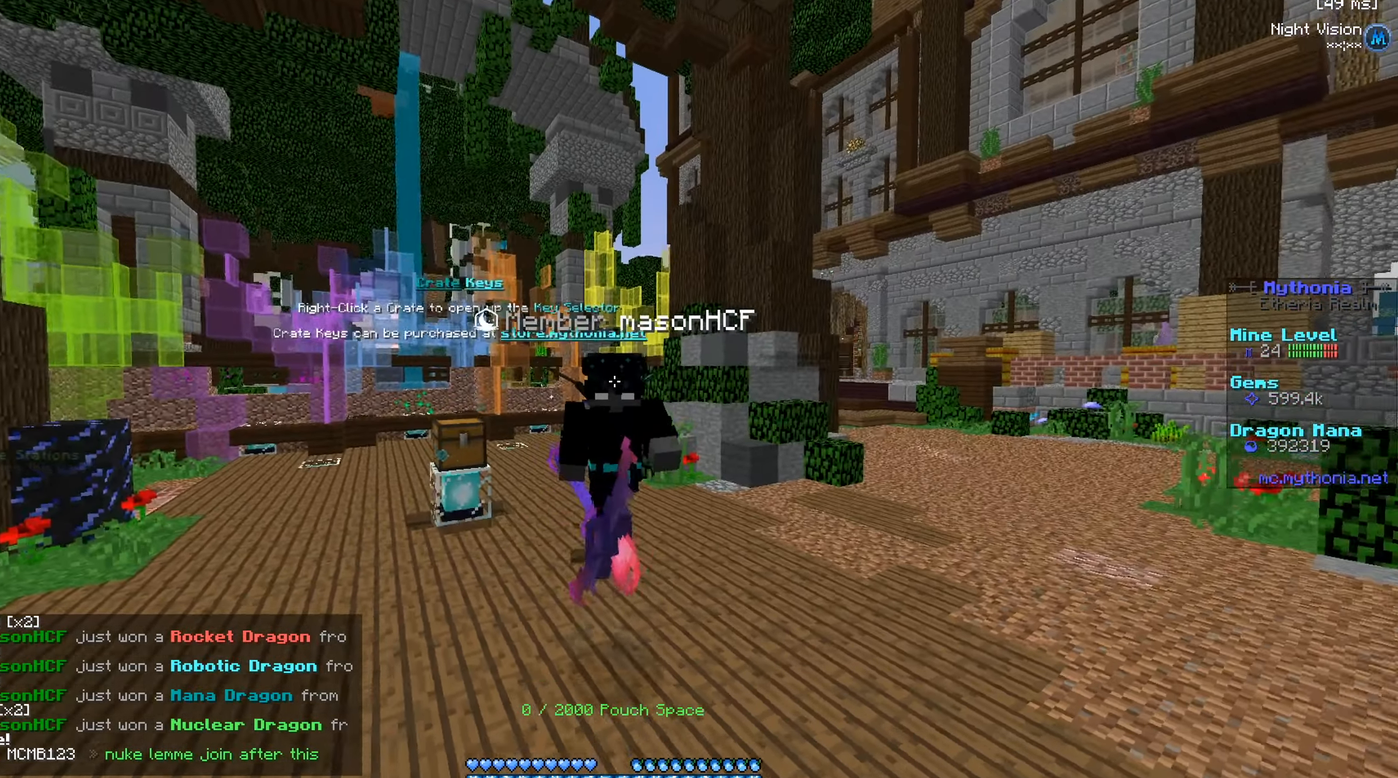
{"keys": ["w"], "mouse": [], "events": []}
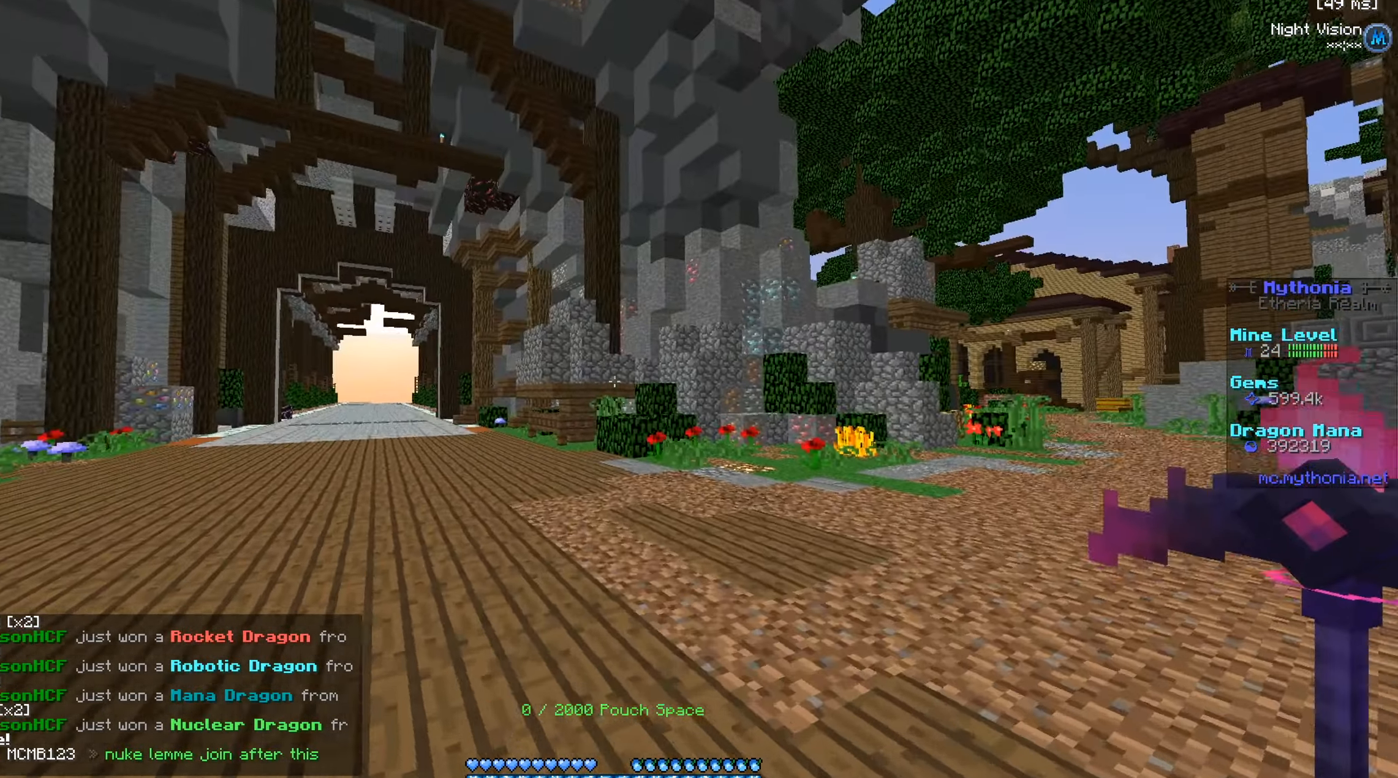
{"keys": ["a", "w"], "mouse": [], "events": [[400, "a", "down"]]}
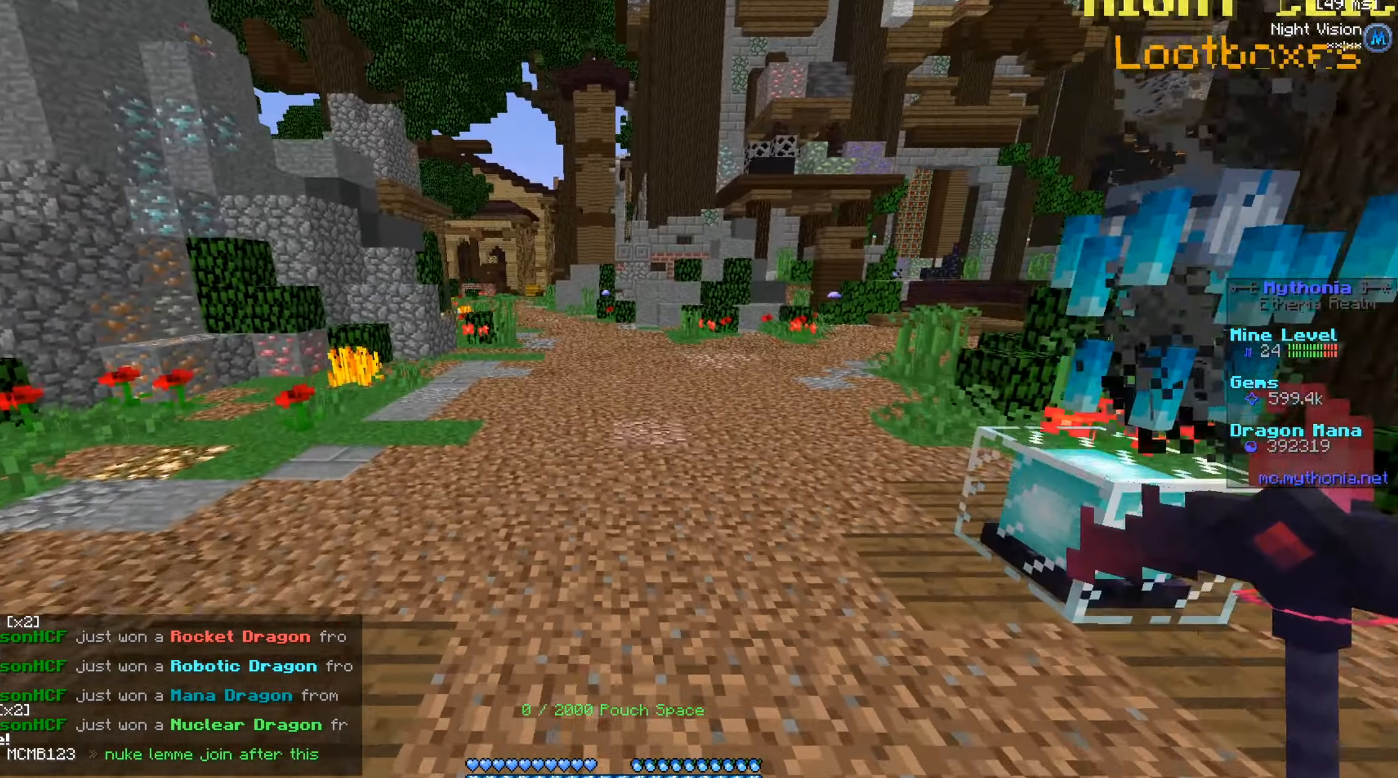
{"keys": [], "mouse": [], "events": [[17, "a", "up"], [34, "w", "up"]]}